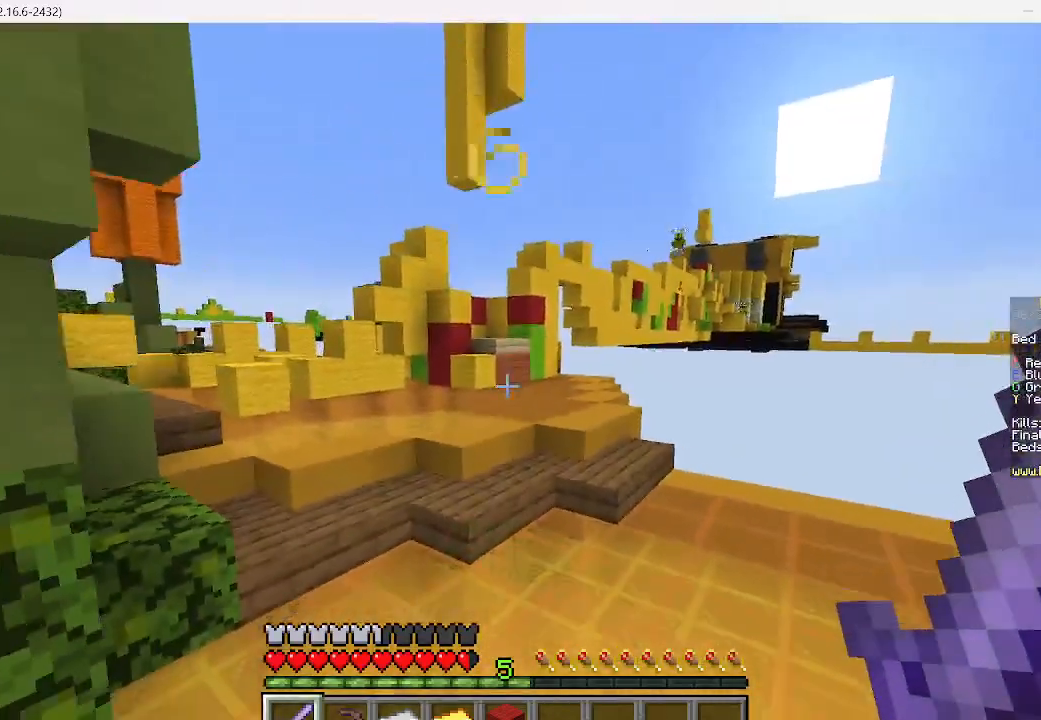
Gameplay with keyboard and mouse; each line is a JSON object with the keys and mouse buttons held at the frame after it. "events" lists presses ("down") and releases ("up") of "a", "d", "s", "w", "mouse_left" and "mouse_right" between this image and that frame as [ms after this image, input, new state], when the widget could be followed in between. "mouse_left", "mouse_right" = the "left", "right" buttons of the "mouse" list. No other keys are recorded. Fast repeated clicks can show as one long hold. Mouse movement is not recorded.
{"keys": ["w"], "mouse": [], "events": [[89, "s", "up"], [400, "w", "down"]]}
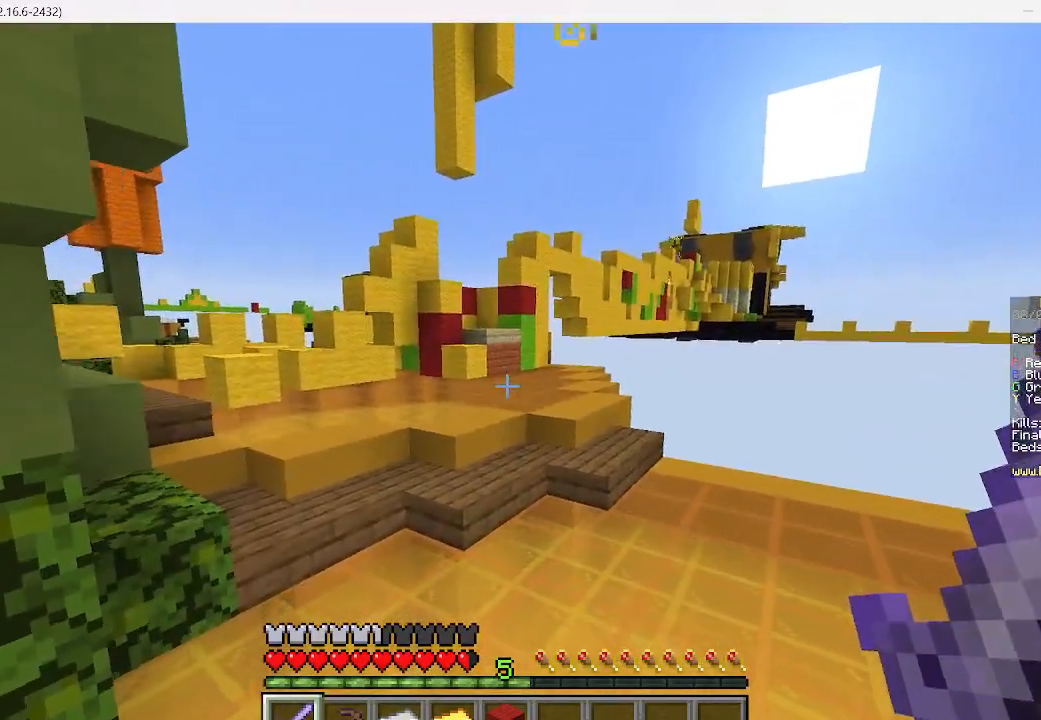
{"keys": ["w"], "mouse": [], "events": [[67, "w", "up"], [111, "w", "down"]]}
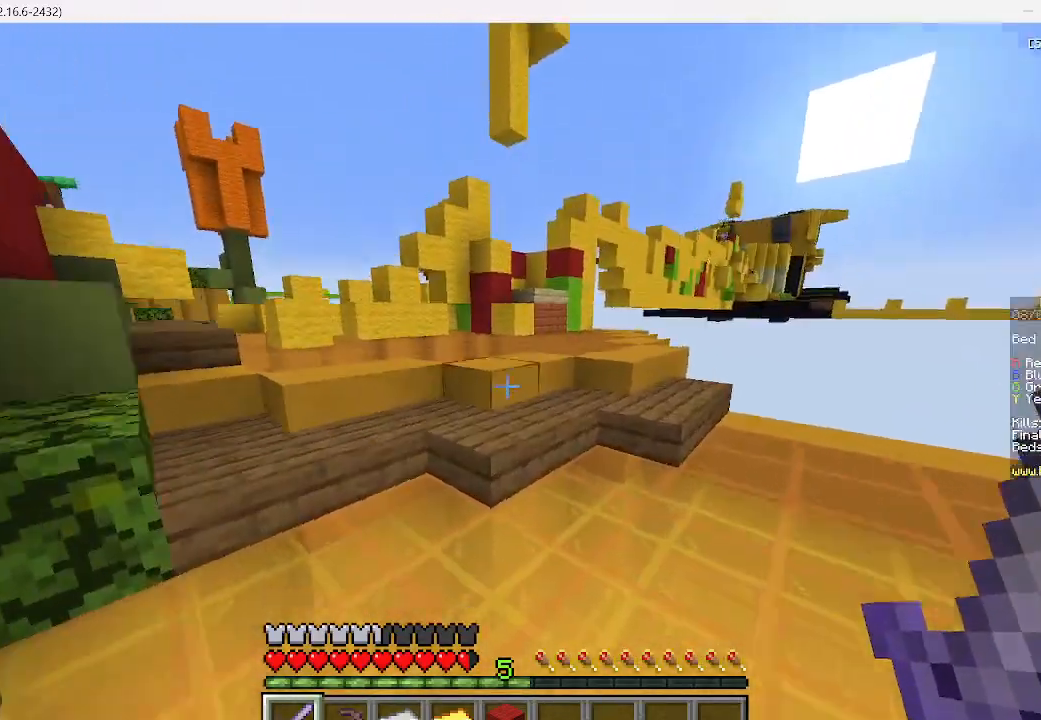
{"keys": ["w"], "mouse": [], "events": []}
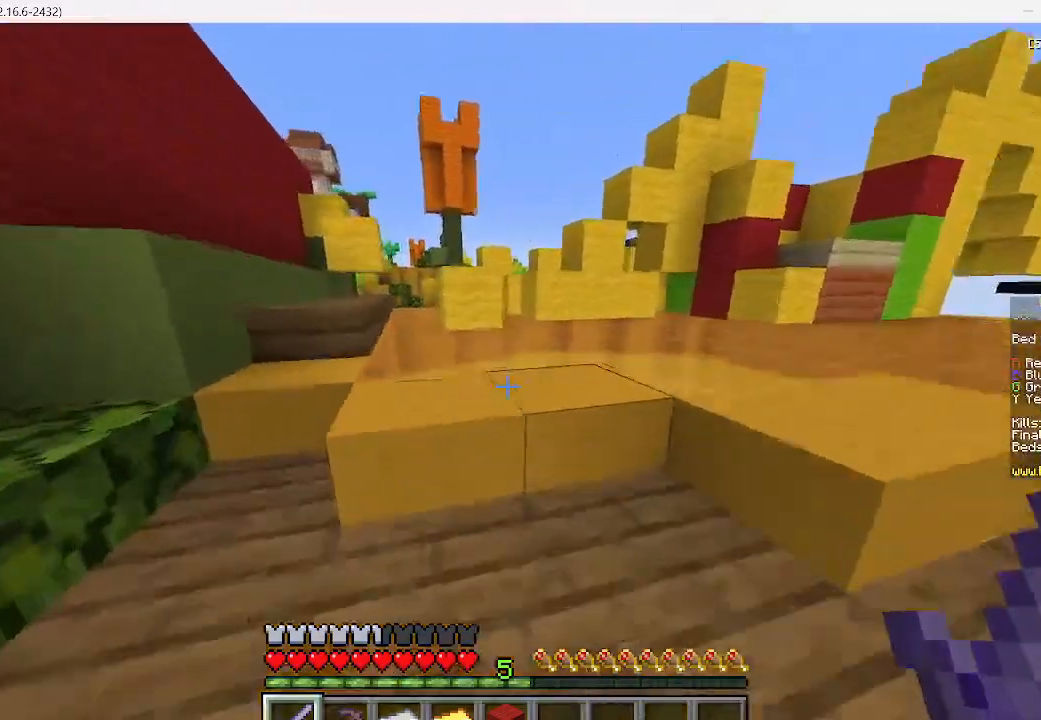
{"keys": ["w"], "mouse": [], "events": []}
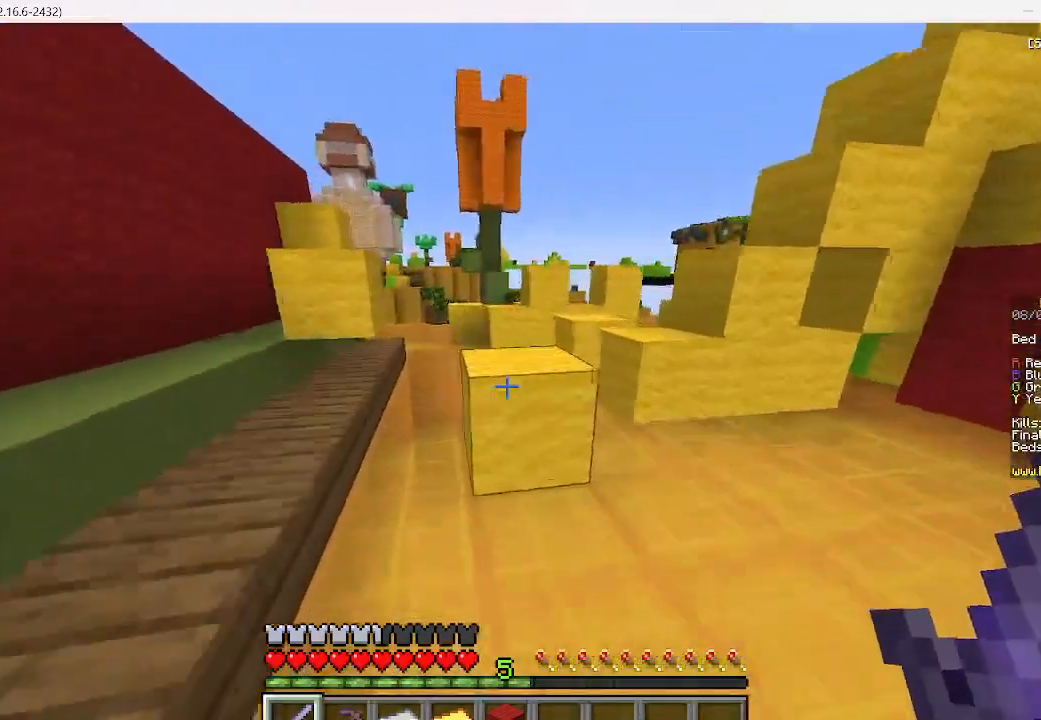
{"keys": [], "mouse": [], "events": [[445, "w", "up"]]}
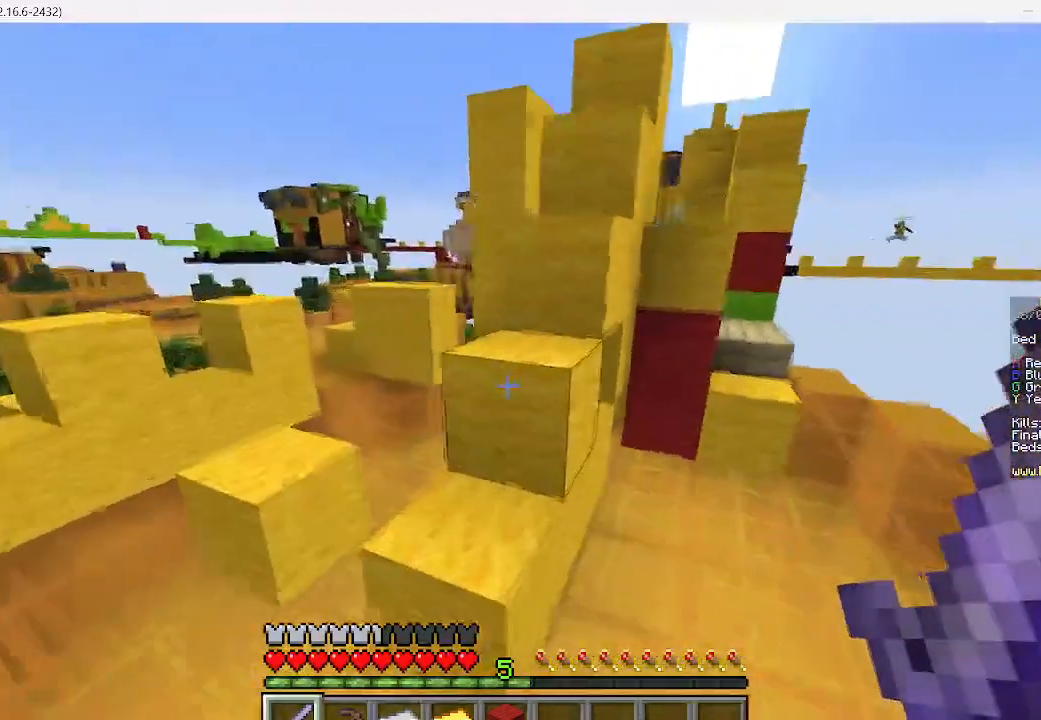
{"keys": ["w"], "mouse": [], "events": [[200, "s", "down"], [400, "s", "up"], [489, "w", "down"]]}
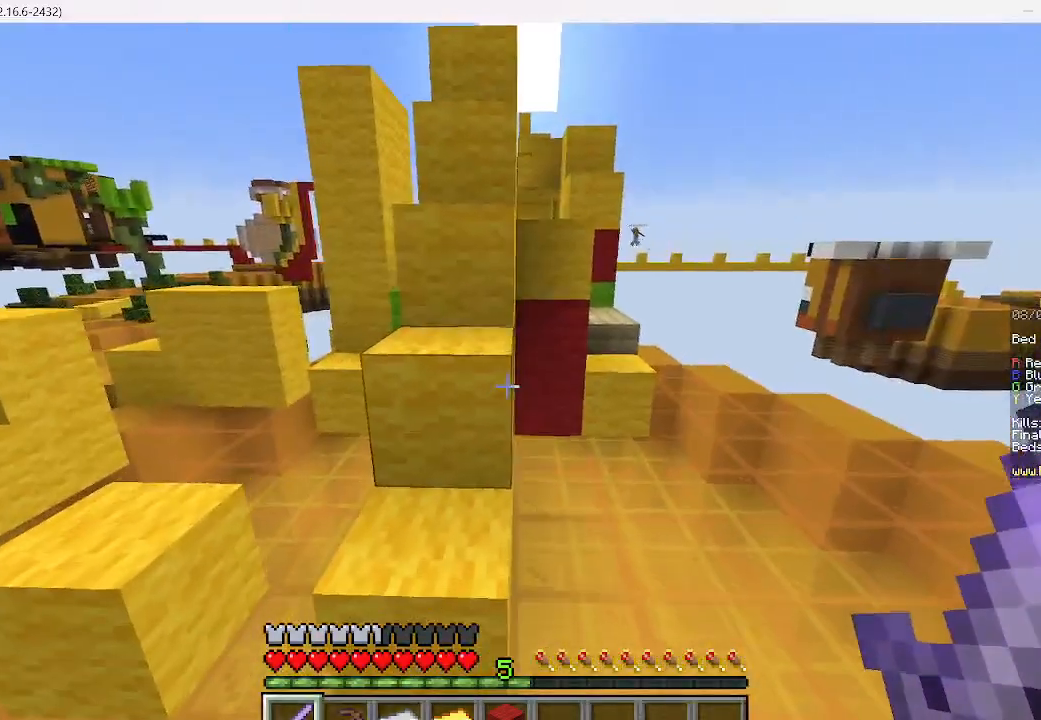
{"keys": ["w"], "mouse": [], "events": []}
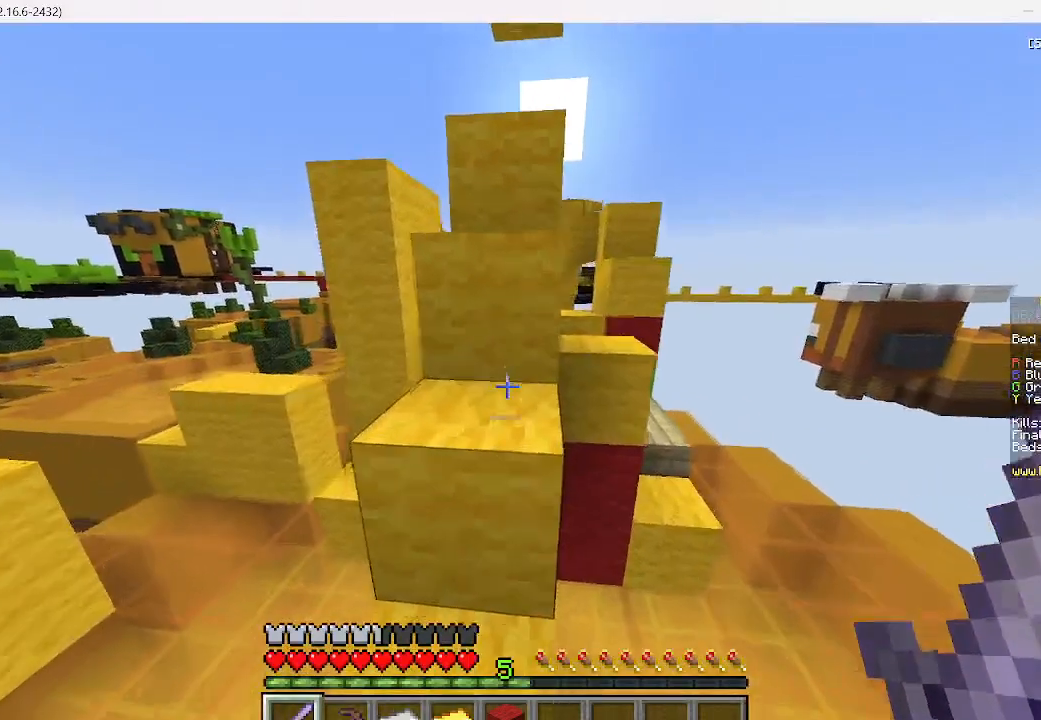
{"keys": ["w"], "mouse": [], "events": []}
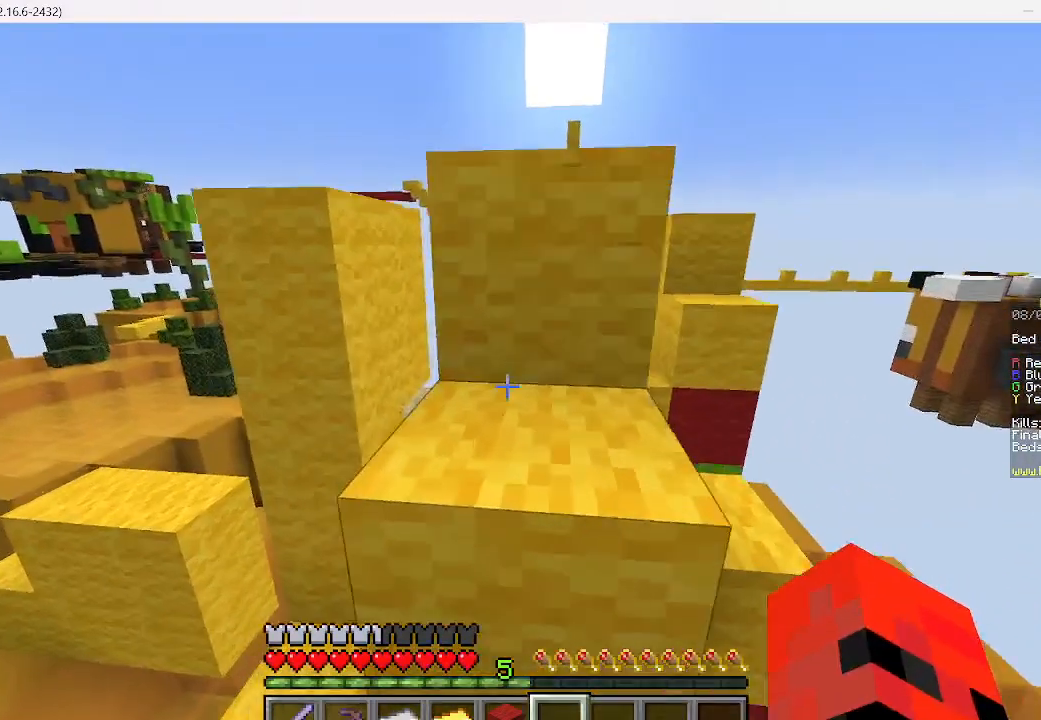
{"keys": ["w"], "mouse": [], "events": [[245, "d", "down"], [445, "d", "up"]]}
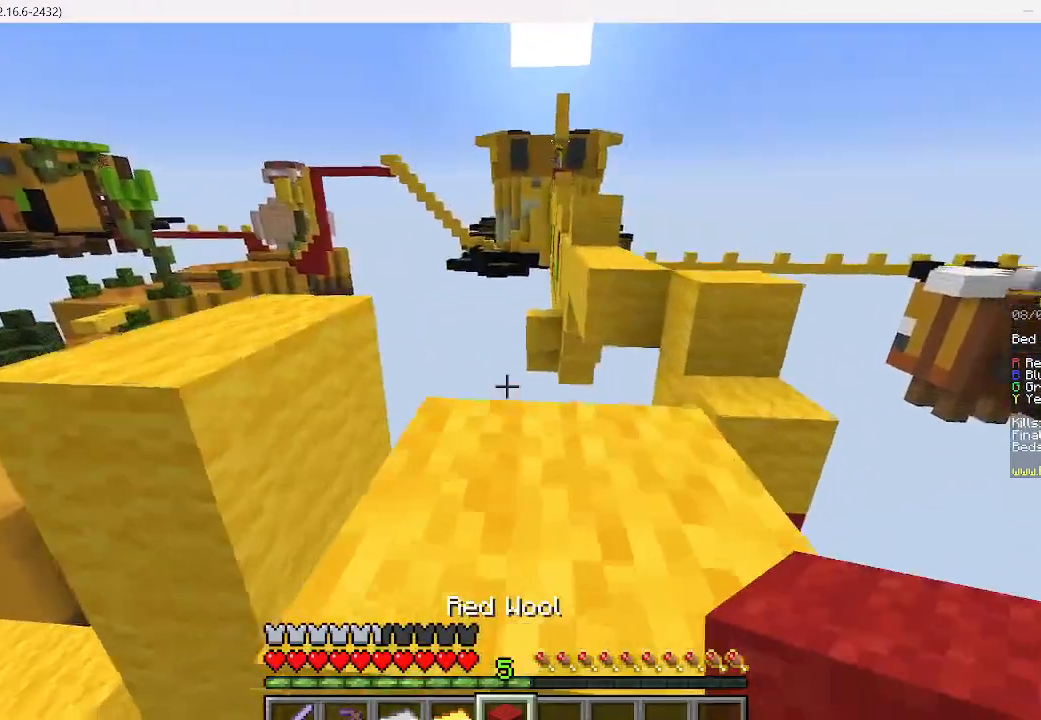
{"keys": [], "mouse": [], "events": [[467, "w", "up"]]}
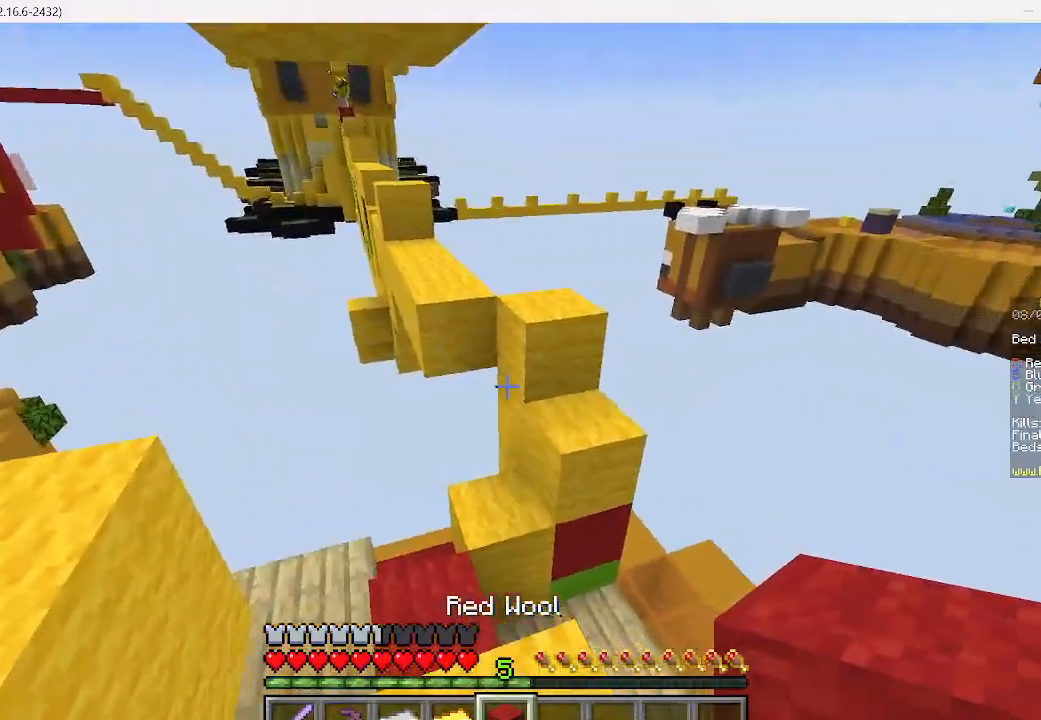
{"keys": ["w"], "mouse": [], "events": [[445, "w", "down"]]}
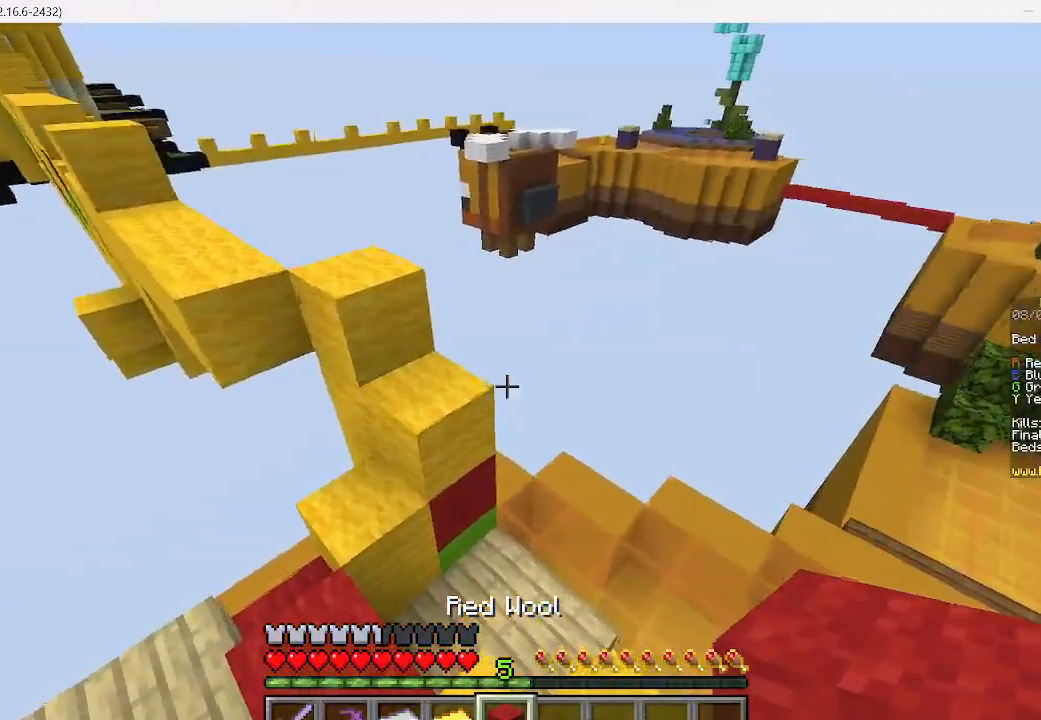
{"keys": ["w"], "mouse": [], "events": []}
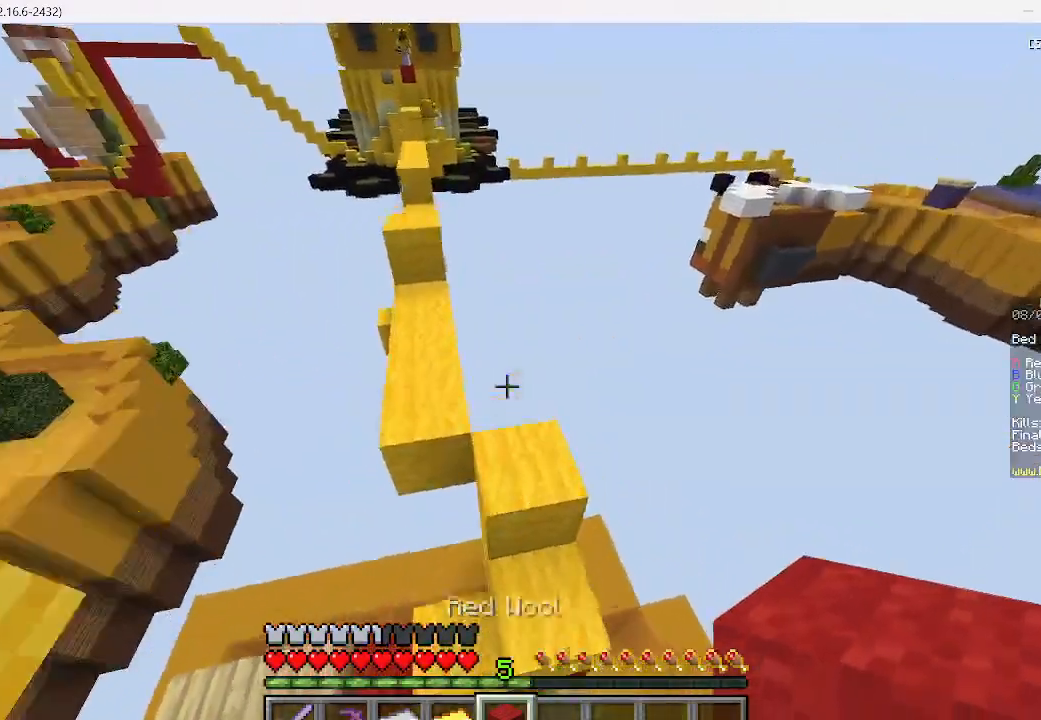
{"keys": [], "mouse": [], "events": [[156, "w", "up"]]}
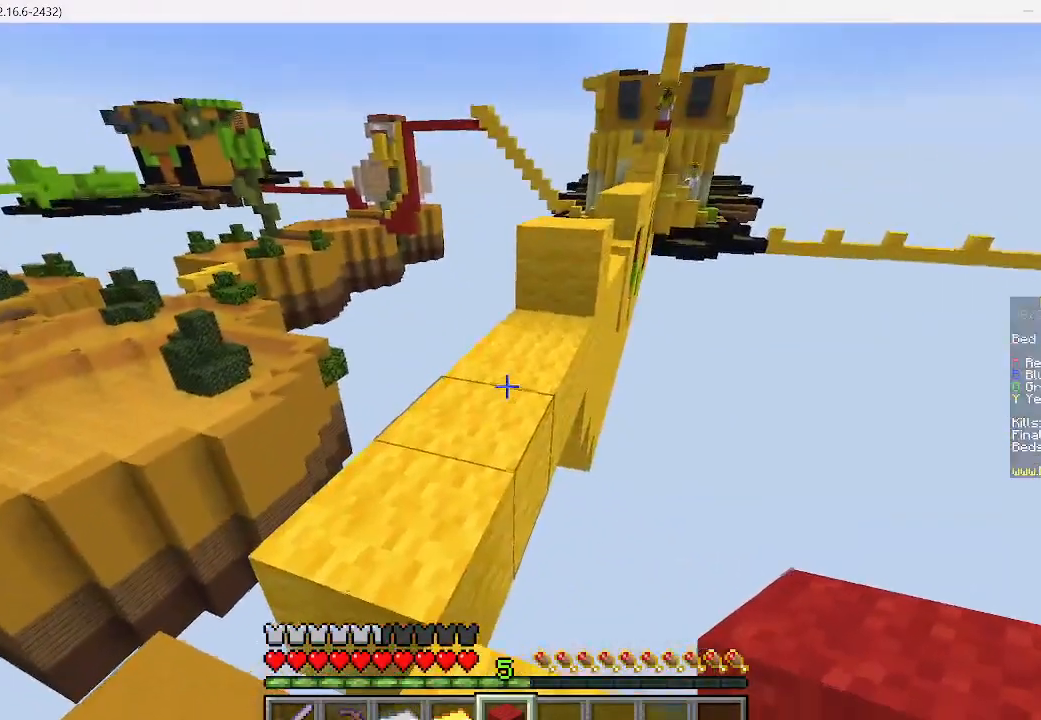
{"keys": ["w"], "mouse": [], "events": [[289, "w", "down"]]}
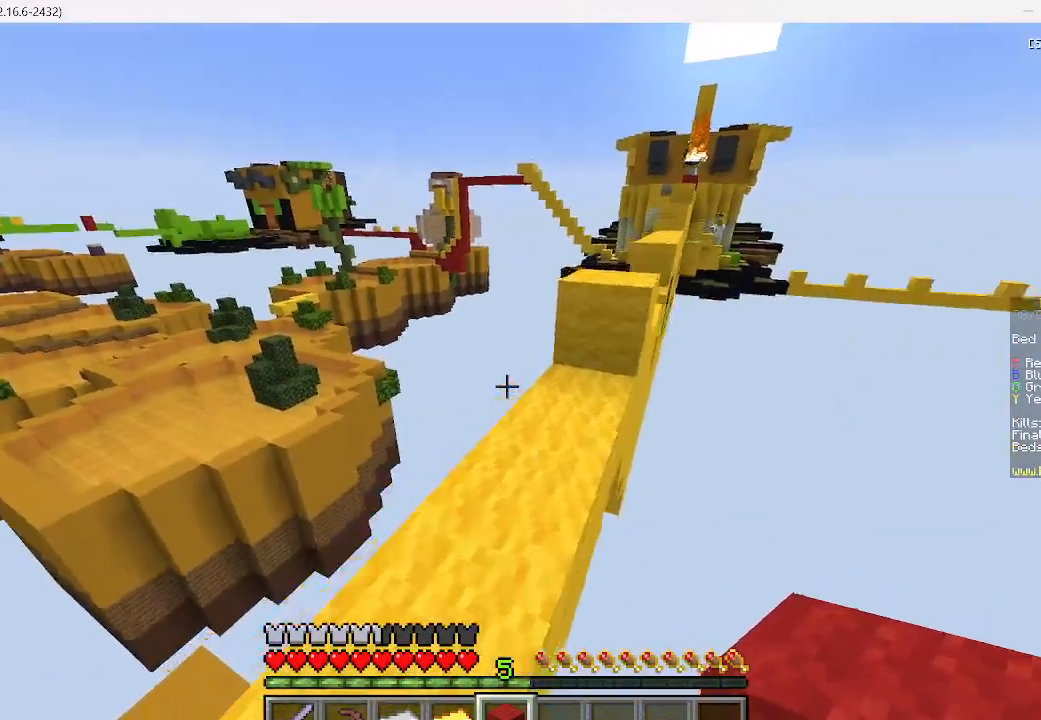
{"keys": ["s"], "mouse": ["right"], "events": [[311, "w", "up"], [378, "s", "down"], [489, "mouse_right", "down"]]}
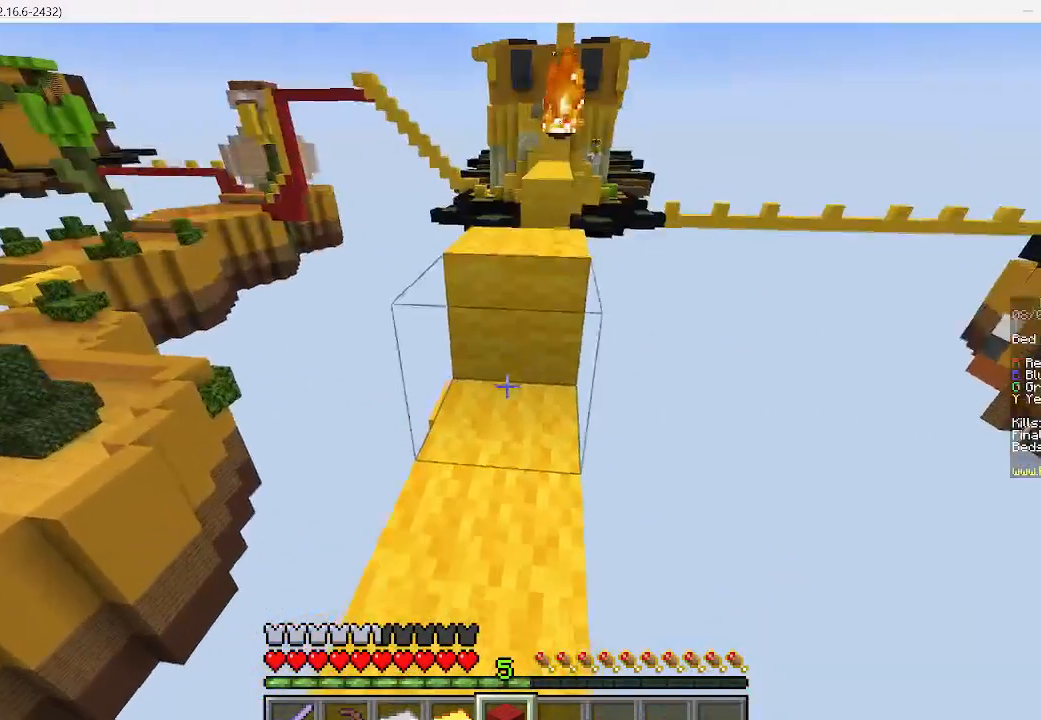
{"keys": ["s"], "mouse": [], "events": [[489, "mouse_right", "up"]]}
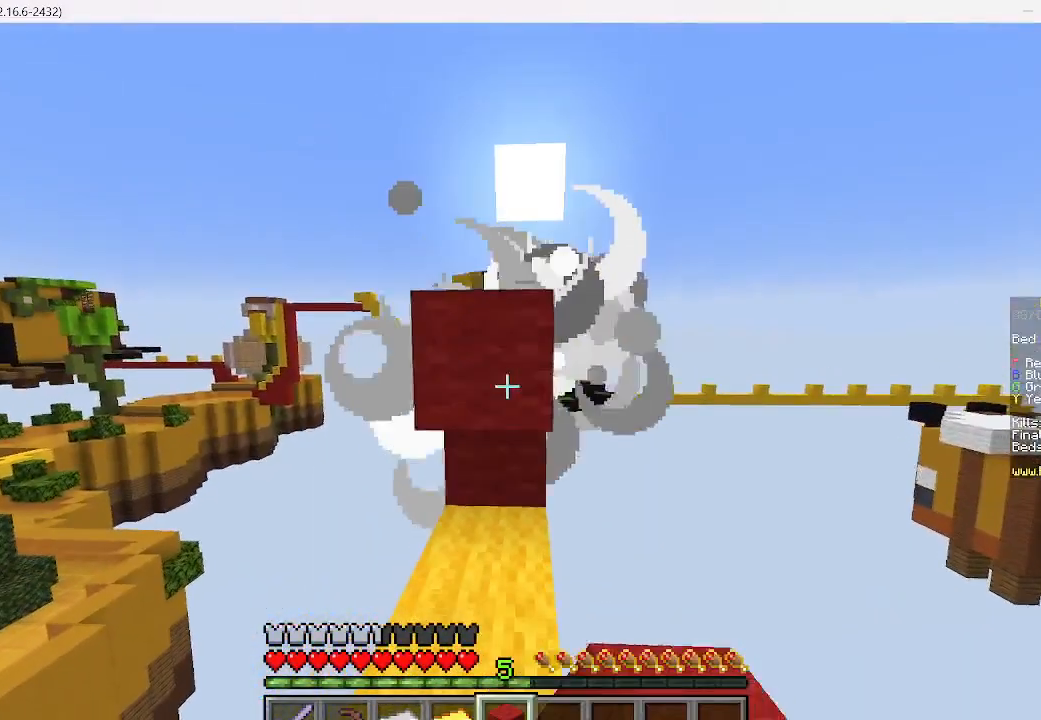
{"keys": ["w"], "mouse": [], "events": [[89, "s", "up"], [378, "w", "down"]]}
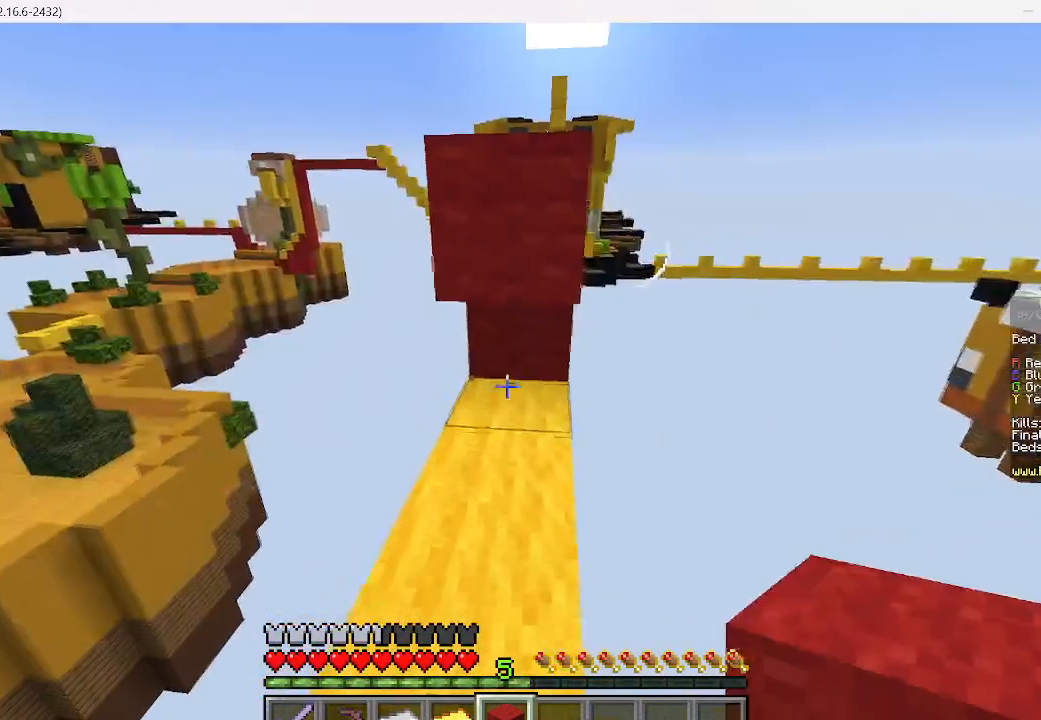
{"keys": ["w"], "mouse": [], "events": [[45, "mouse_right", "down"], [422, "mouse_right", "up"]]}
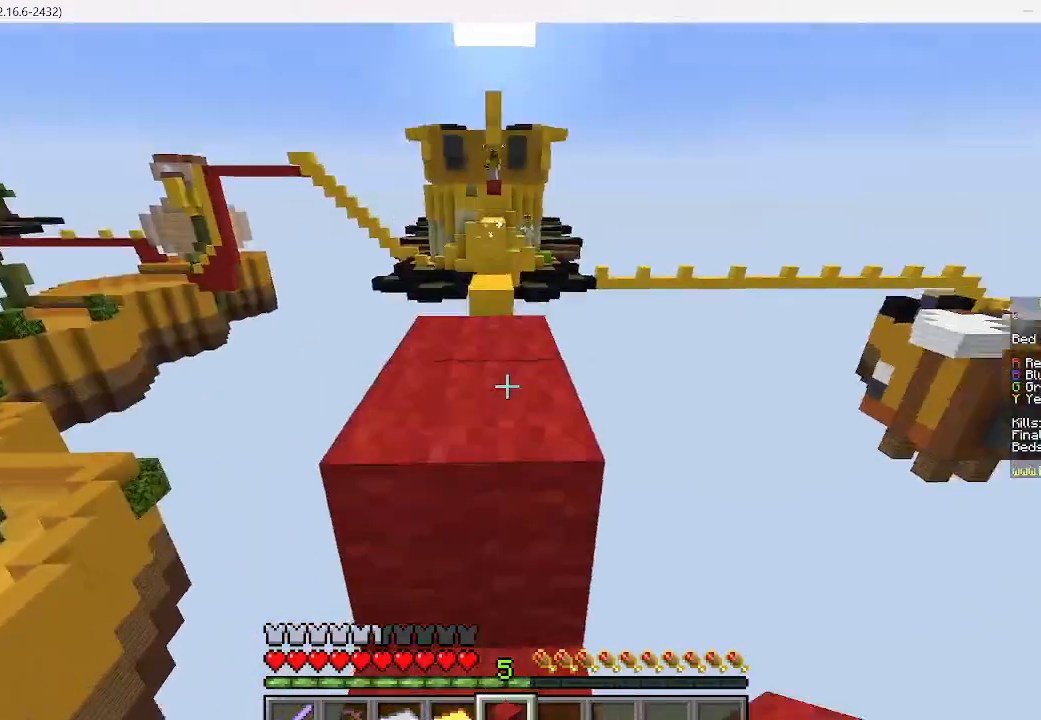
{"keys": ["w"], "mouse": [], "events": []}
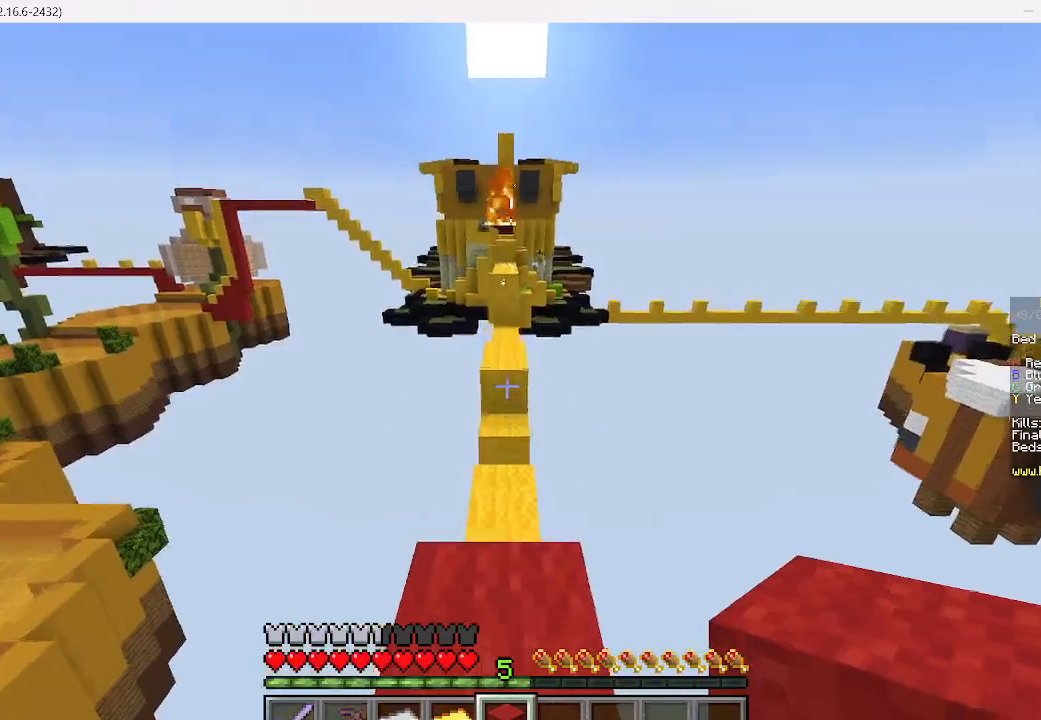
{"keys": ["s"], "mouse": [], "events": [[22, "w", "up"], [89, "s", "down"], [200, "mouse_right", "down"], [489, "mouse_right", "up"]]}
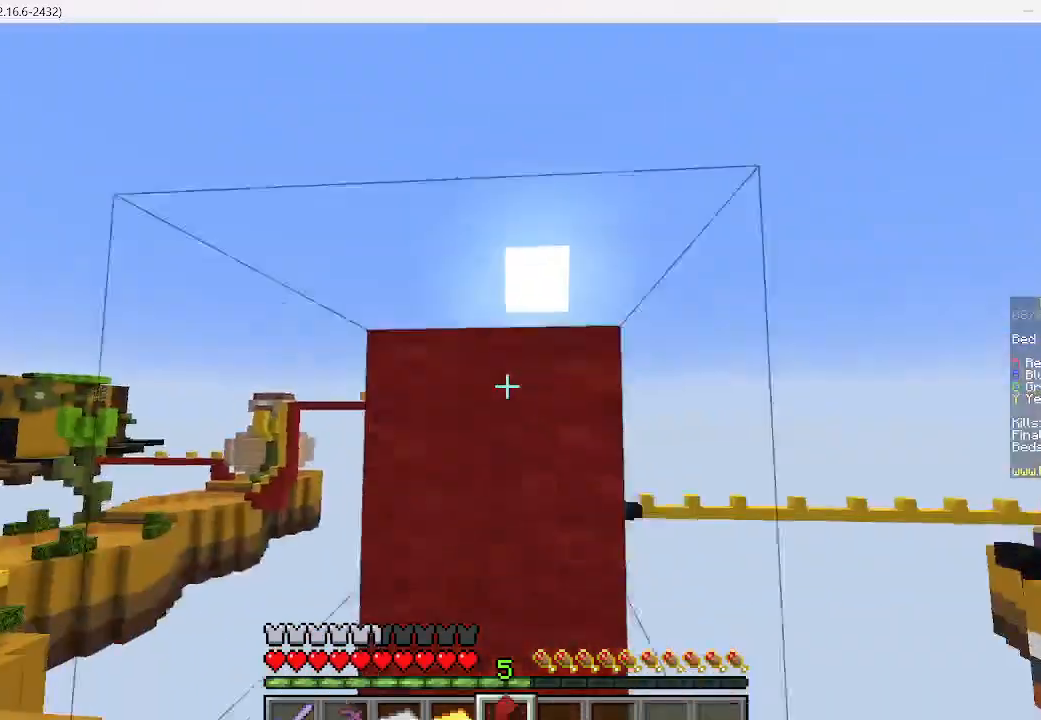
{"keys": [], "mouse": [], "events": [[45, "mouse_right", "down"], [245, "mouse_right", "up"], [400, "s", "up"]]}
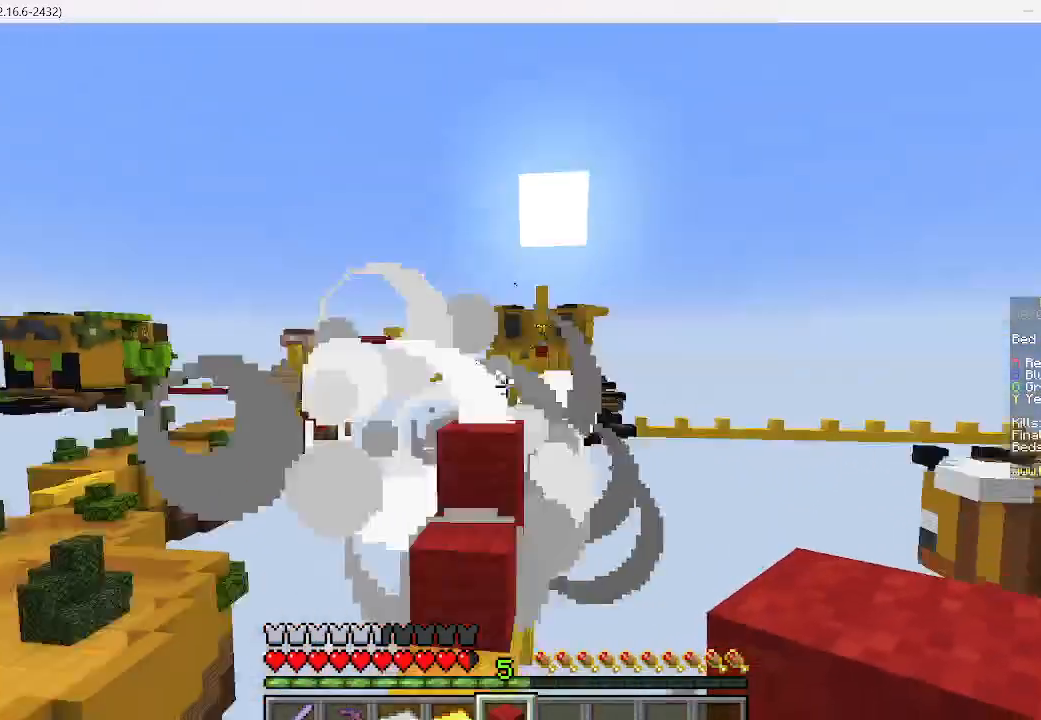
{"keys": ["a"], "mouse": []}
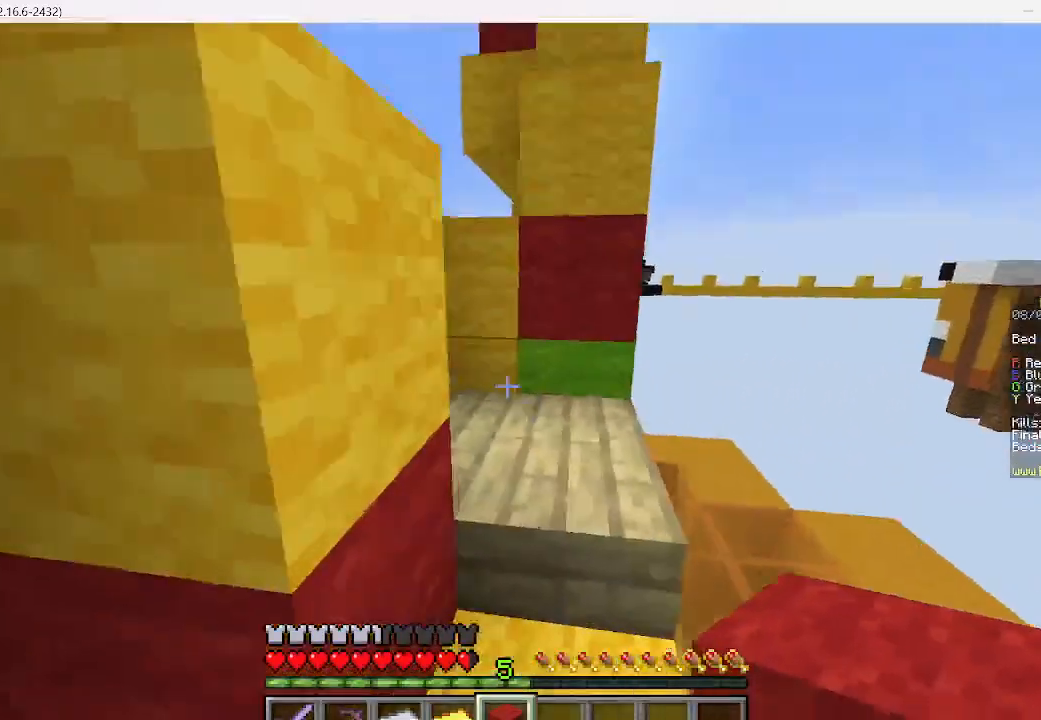
{"keys": ["a"], "mouse": [], "events": [[89, "a", "up"], [356, "a", "down"]]}
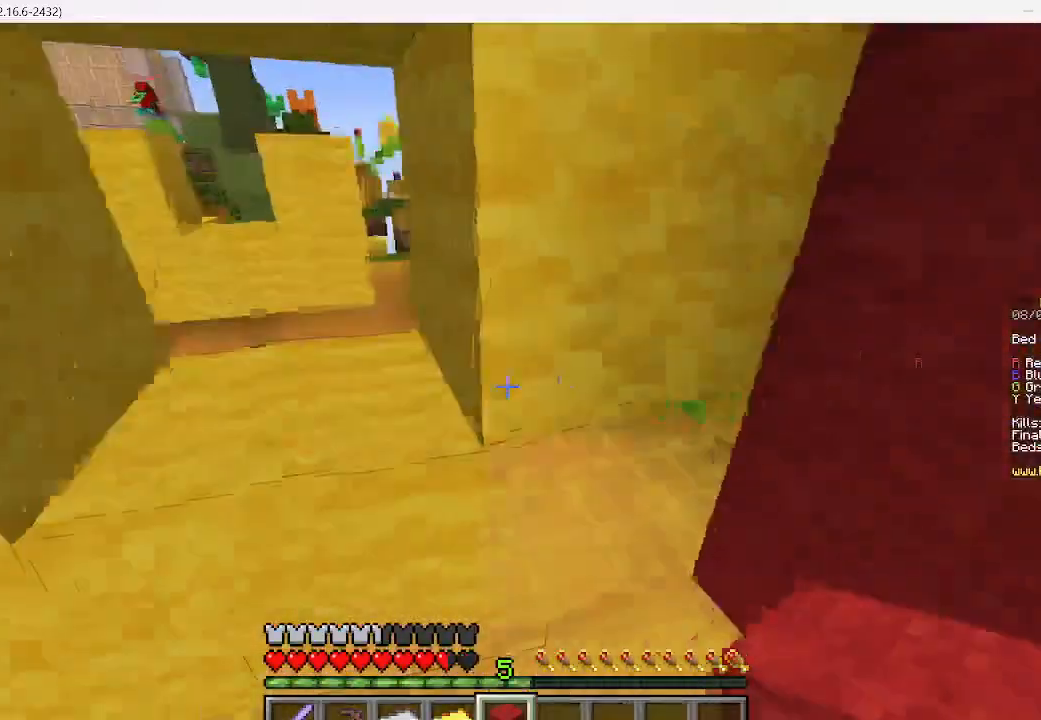
{"keys": [], "mouse": [], "events": [[289, "w", "down"], [467, "w", "up"], [511, "a", "up"]]}
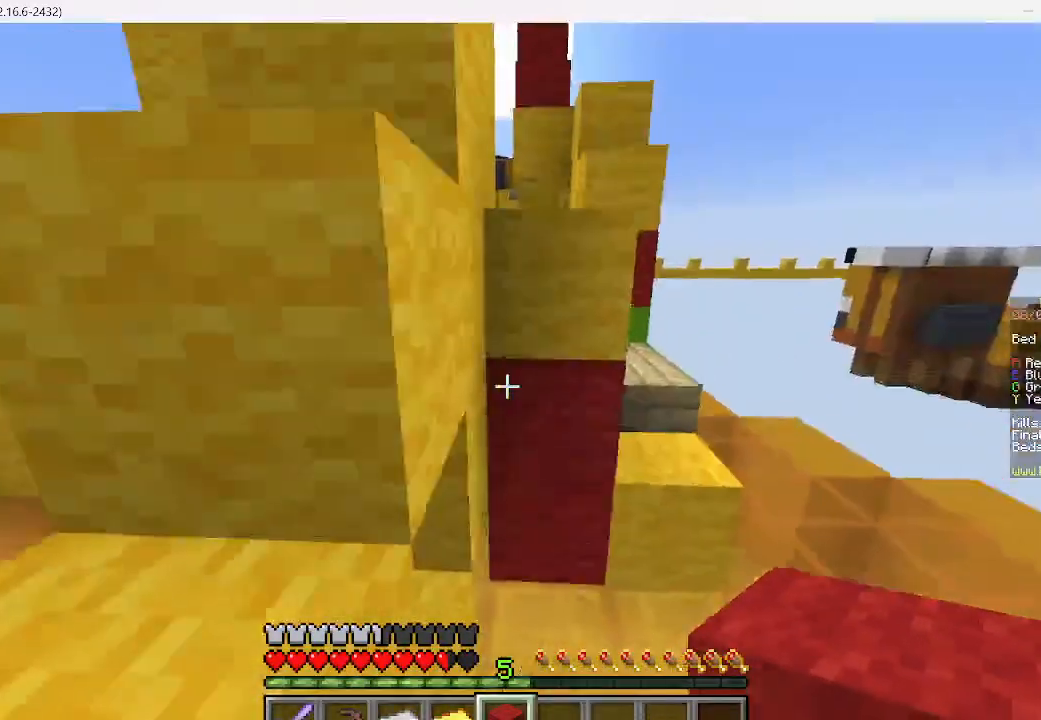
{"keys": ["a", "s"], "mouse": [], "events": [[311, "s", "down"], [445, "a", "down"]]}
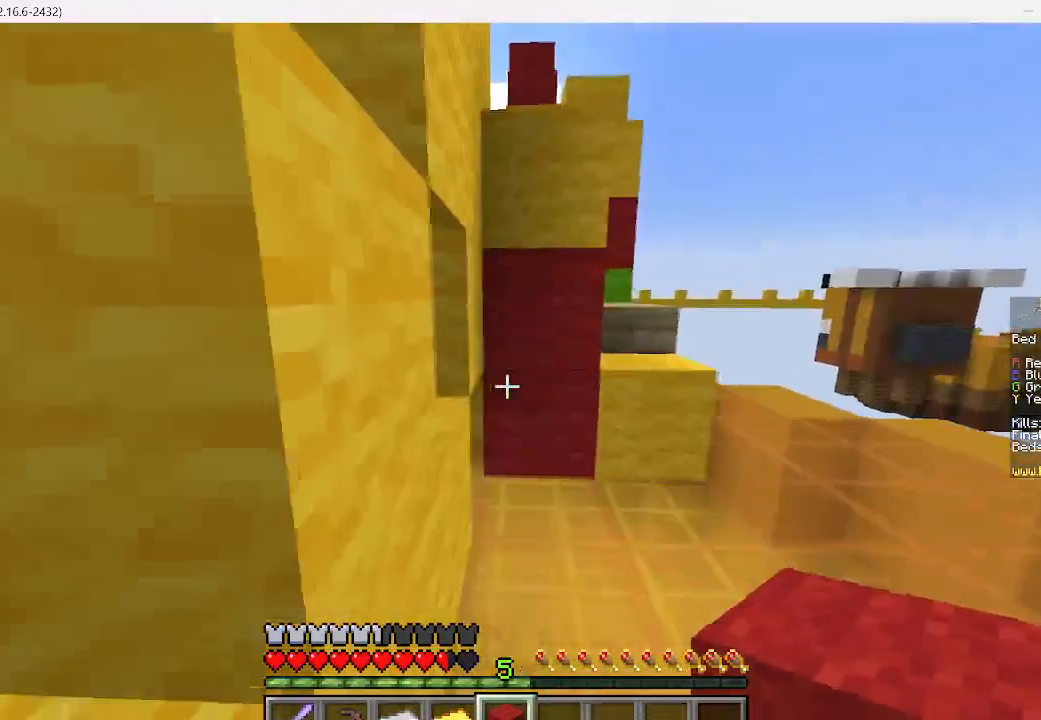
{"keys": ["a", "w"], "mouse": [], "events": [[89, "s", "up"], [200, "w", "down"]]}
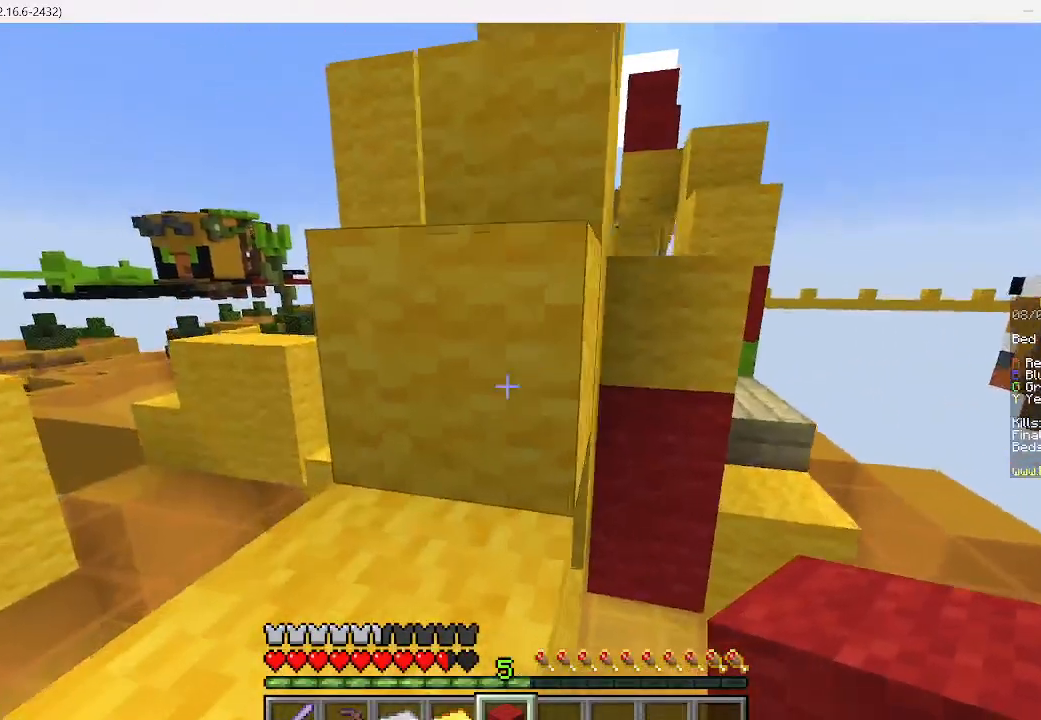
{"keys": ["w"], "mouse": [], "events": [[245, "a", "up"]]}
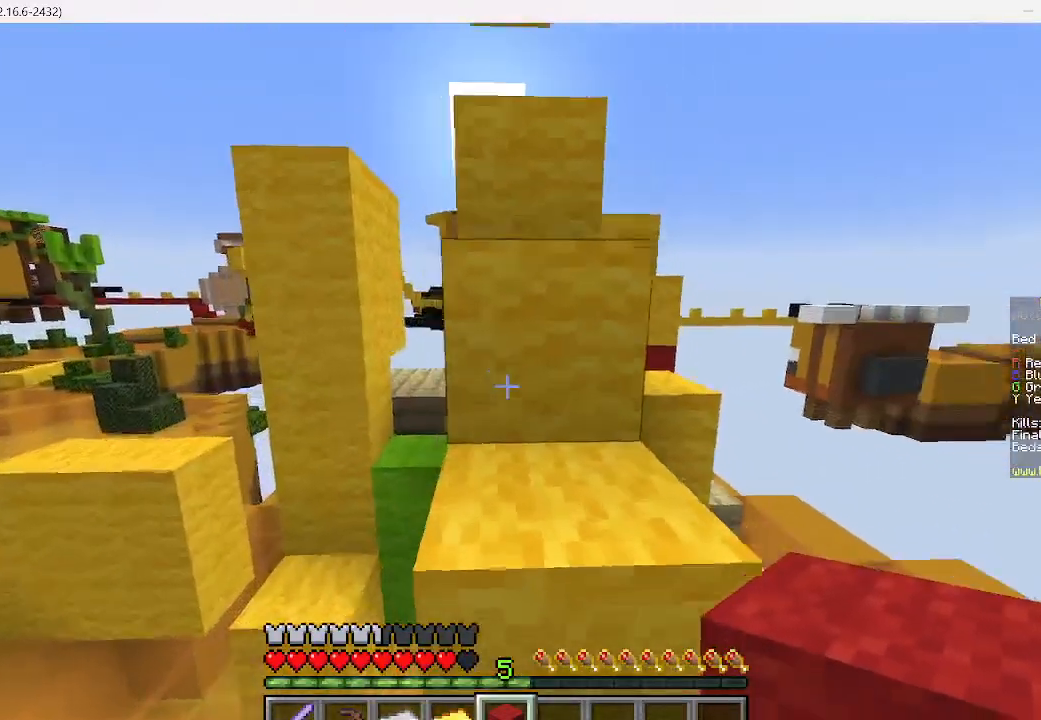
{"keys": ["w"], "mouse": [], "events": [[89, "d", "down"], [289, "d", "up"]]}